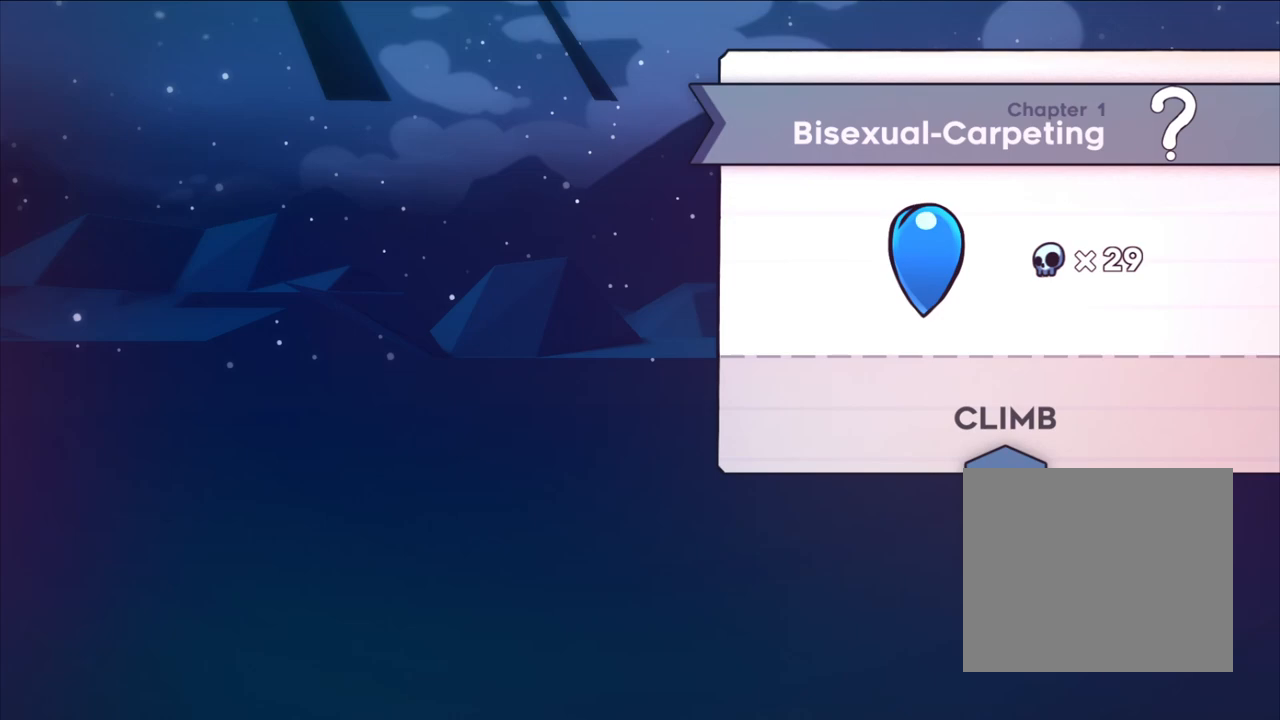
Gameplay with a controller (Nintendo layout); each line is a JSON object with the inputs held at the frame after it. "events" lists button and stick changes between this image and that frame as [ms after this image, input, new state], when the widget could be followed in between. Not read: L1 L3 R1 R3 right_stick.
{"buttons": [], "left_stick": "center", "events": []}
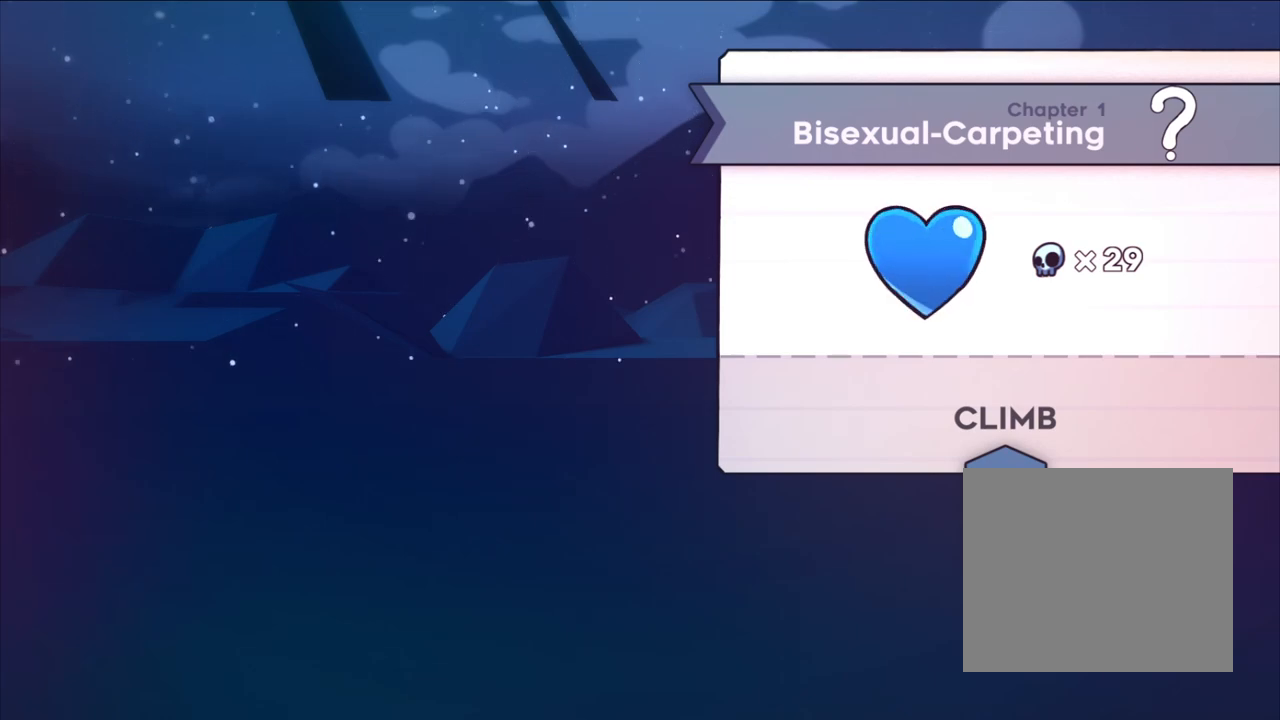
{"buttons": [], "left_stick": "center", "events": []}
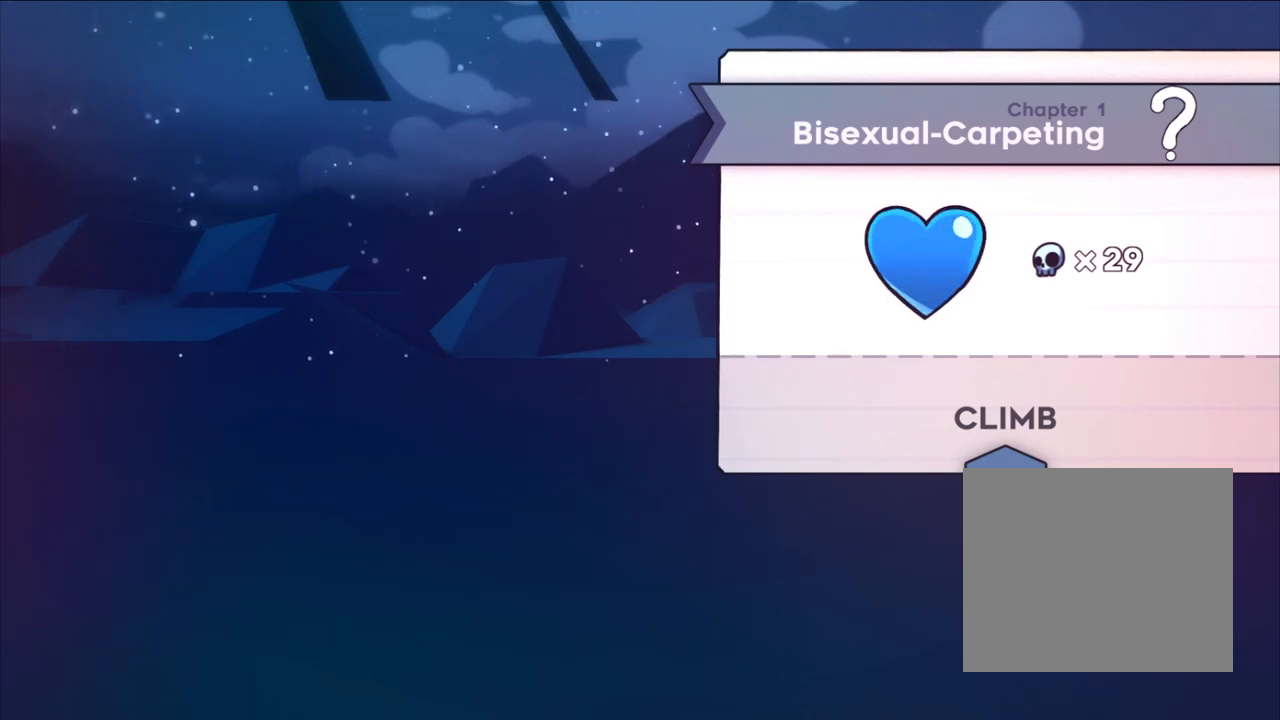
{"buttons": [], "left_stick": "center", "events": []}
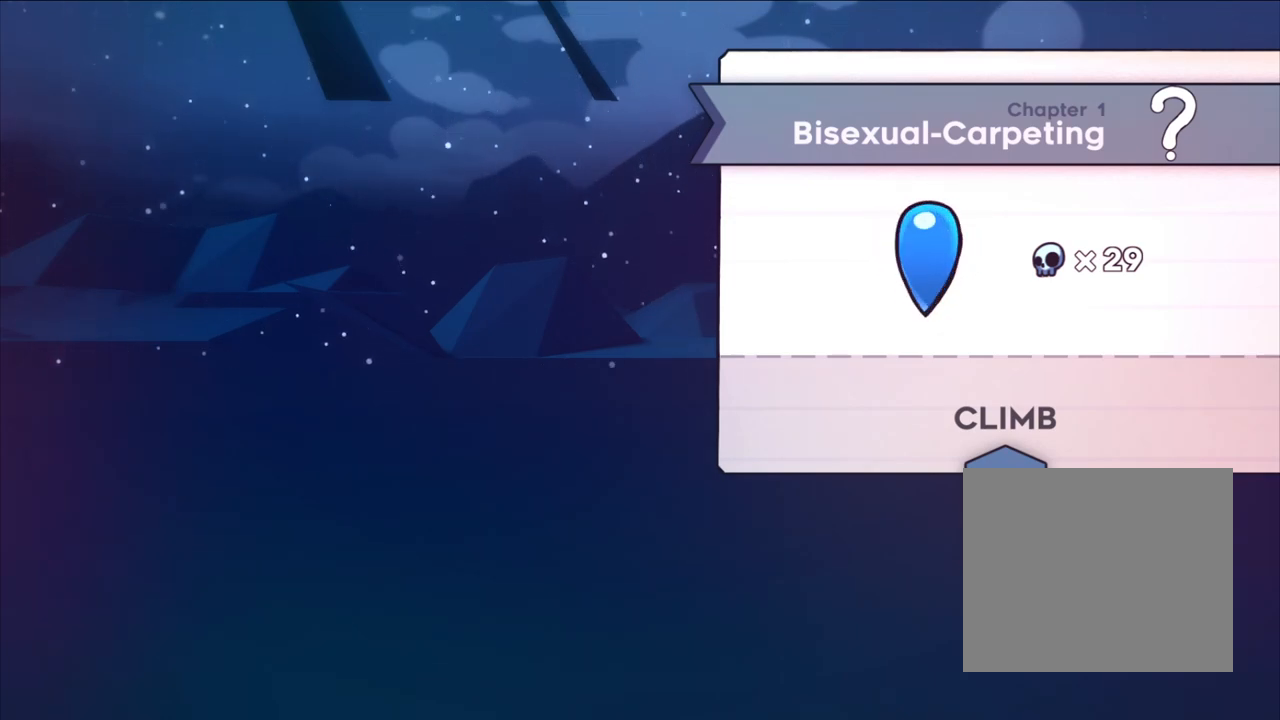
{"buttons": [], "left_stick": "center", "events": []}
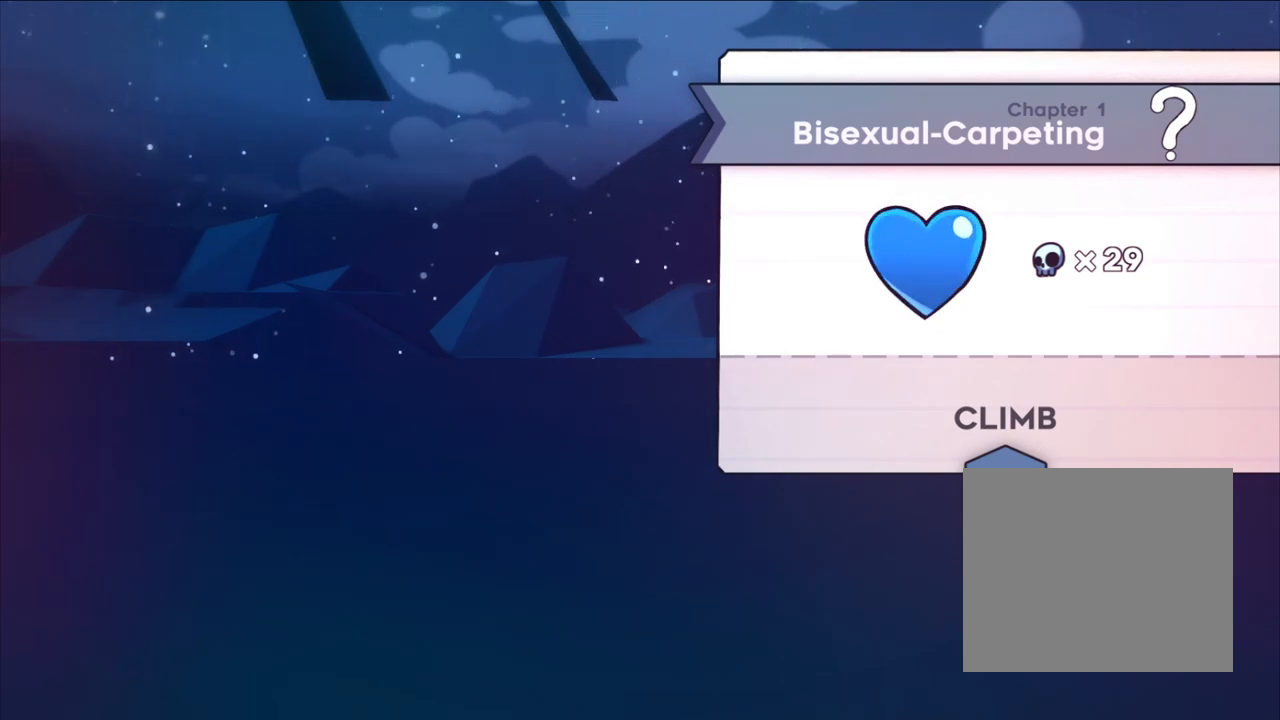
{"buttons": [], "left_stick": "center", "events": [[217, "A", "down"], [367, "A", "up"]]}
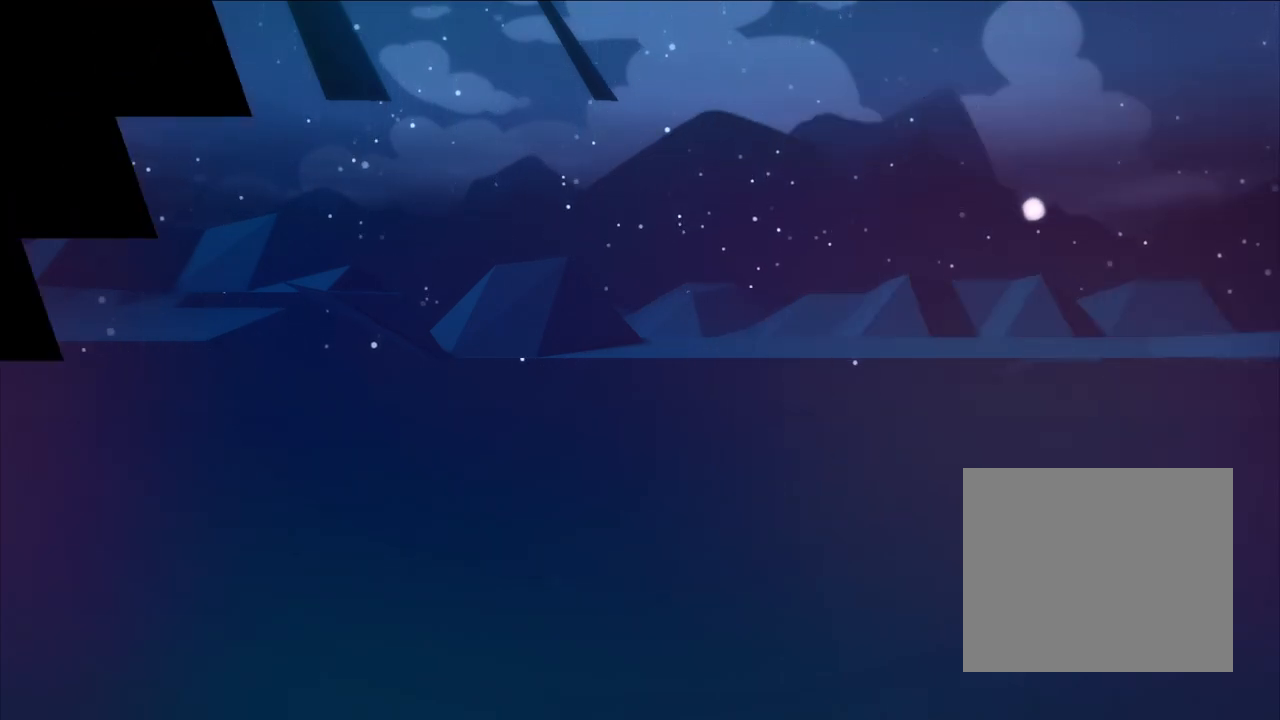
{"buttons": [], "left_stick": "center", "events": []}
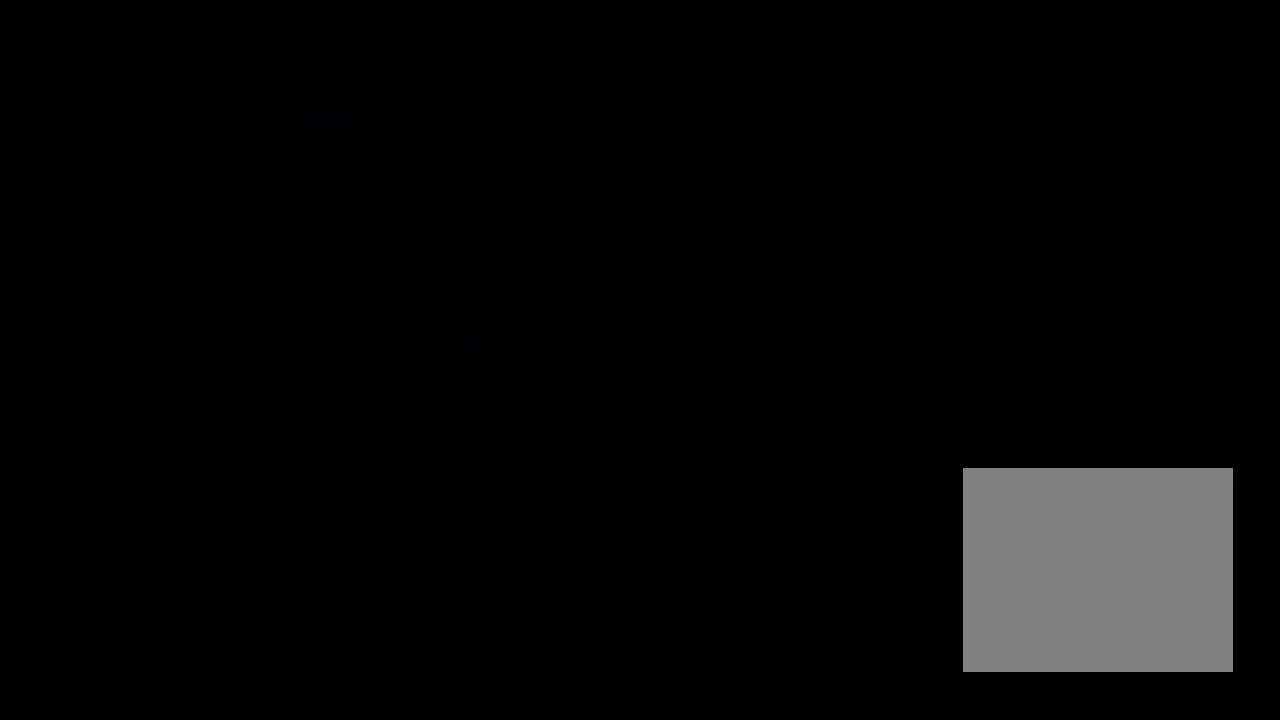
{"buttons": [], "left_stick": "center", "events": []}
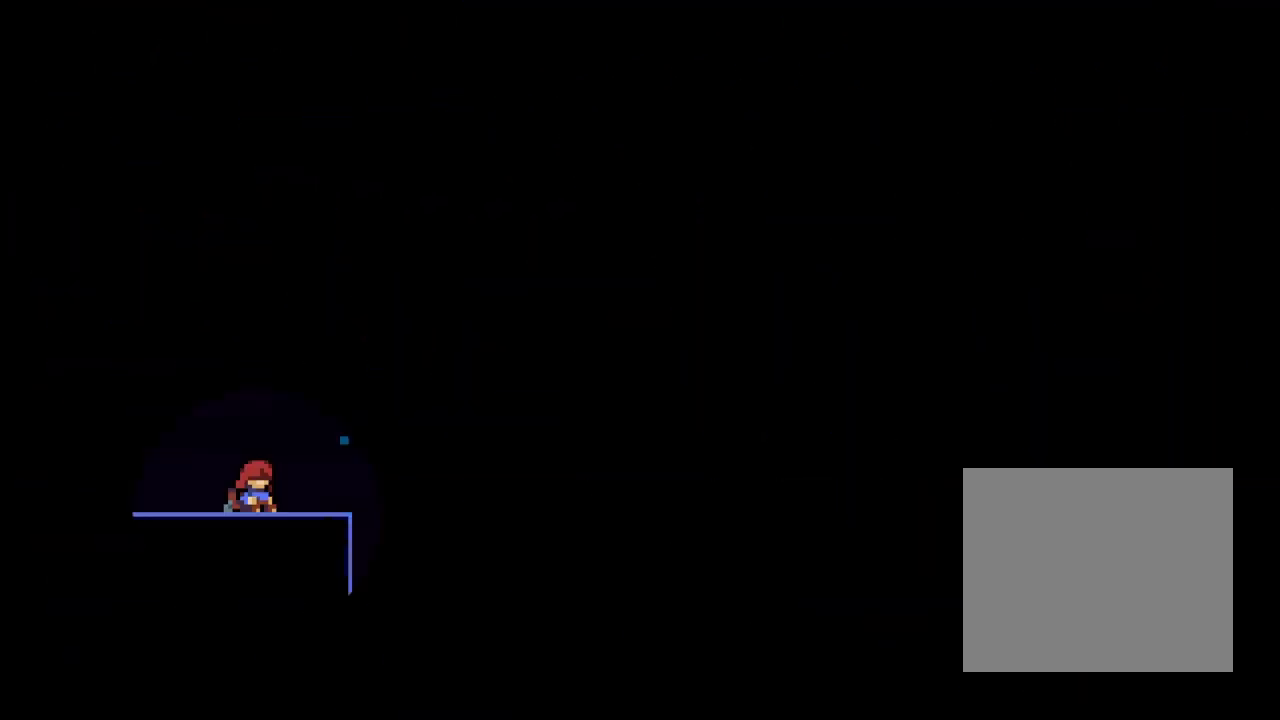
{"buttons": [], "left_stick": "center", "events": []}
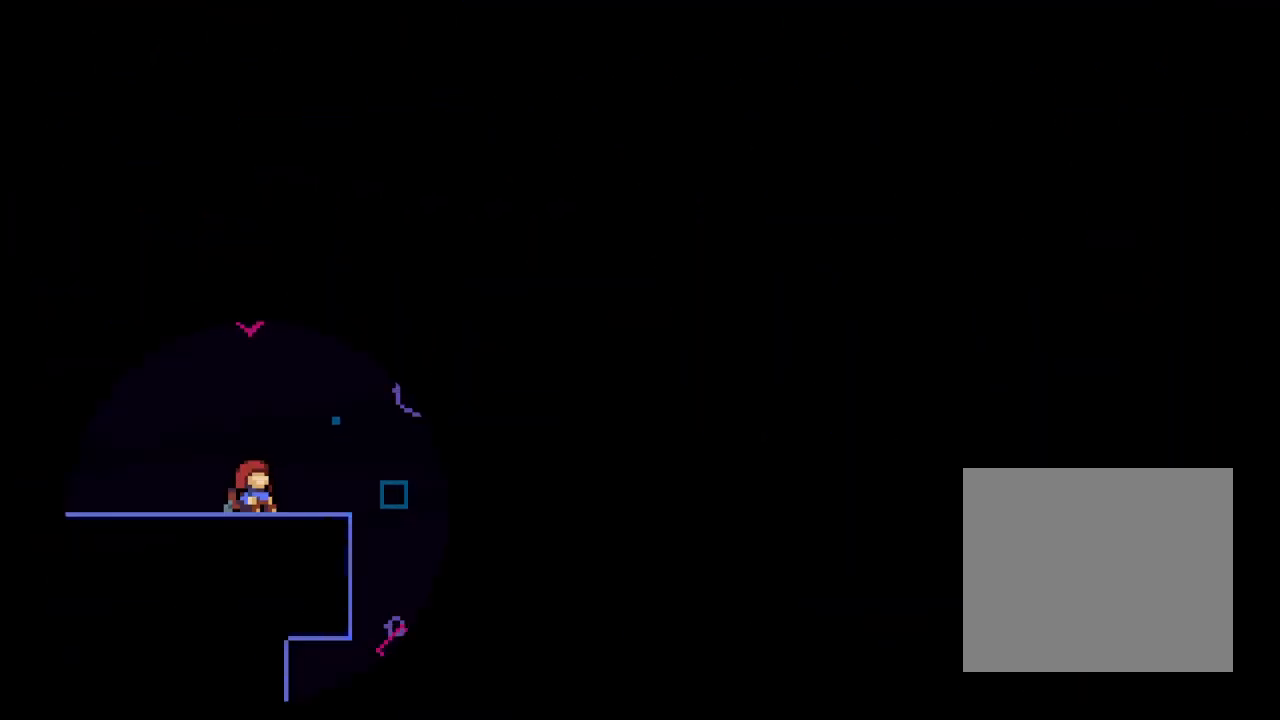
{"buttons": [], "left_stick": "center", "events": []}
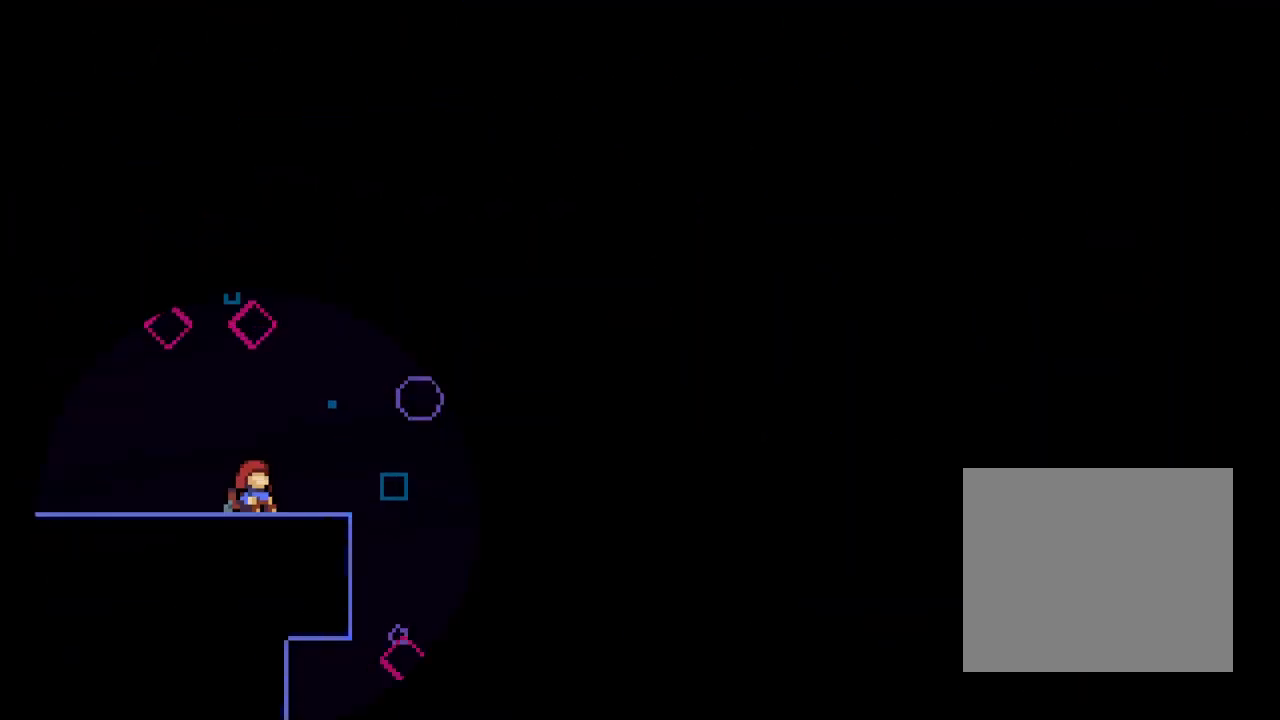
{"buttons": [], "left_stick": "center", "events": []}
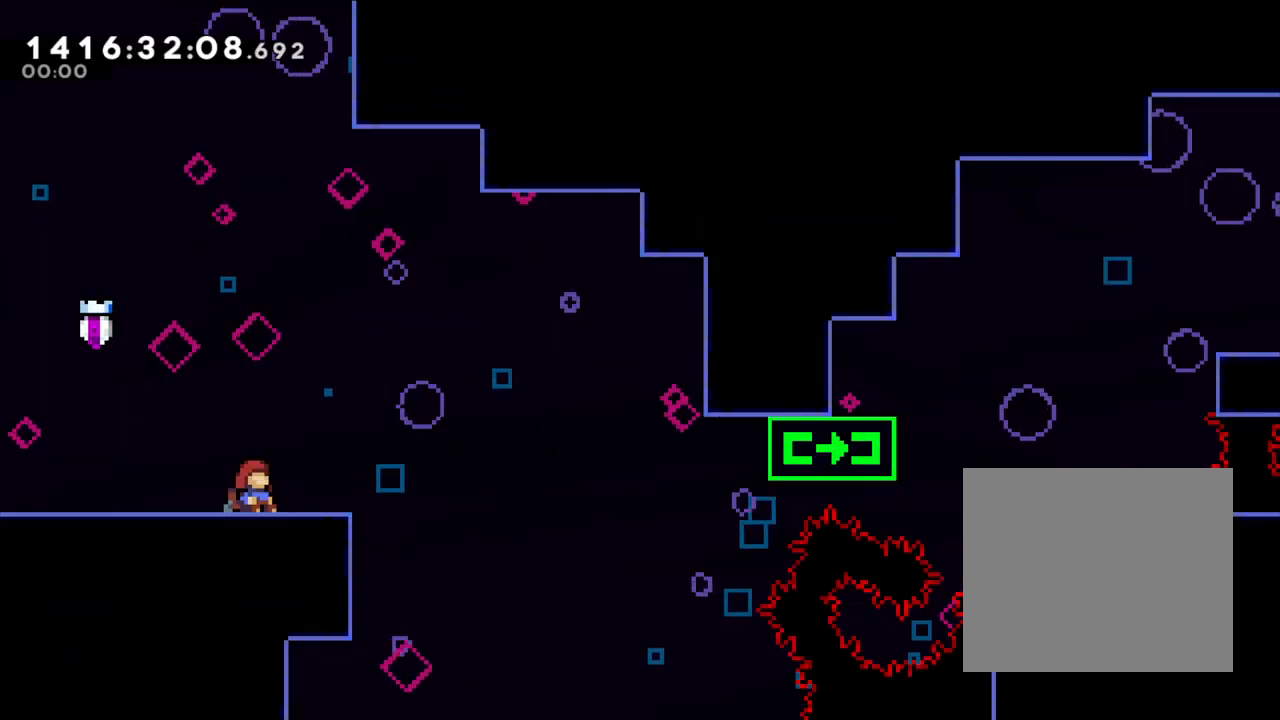
{"buttons": [], "left_stick": "center", "events": []}
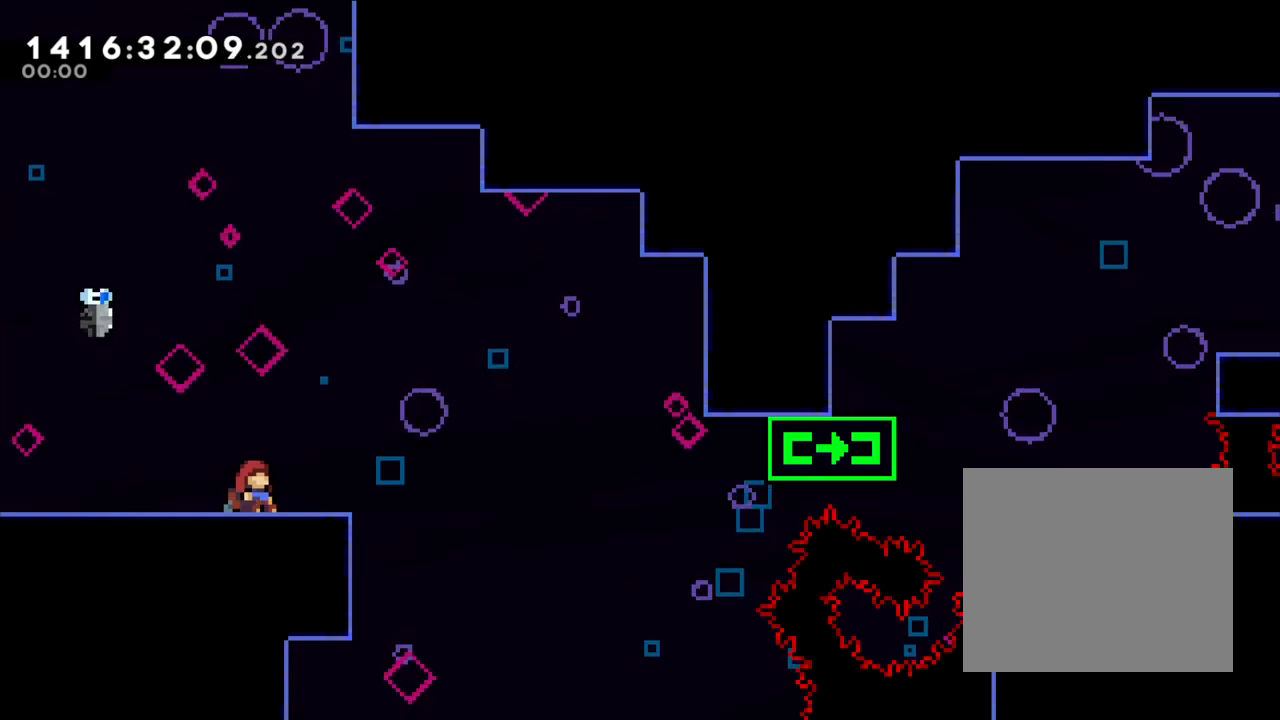
{"buttons": [], "left_stick": "center", "events": []}
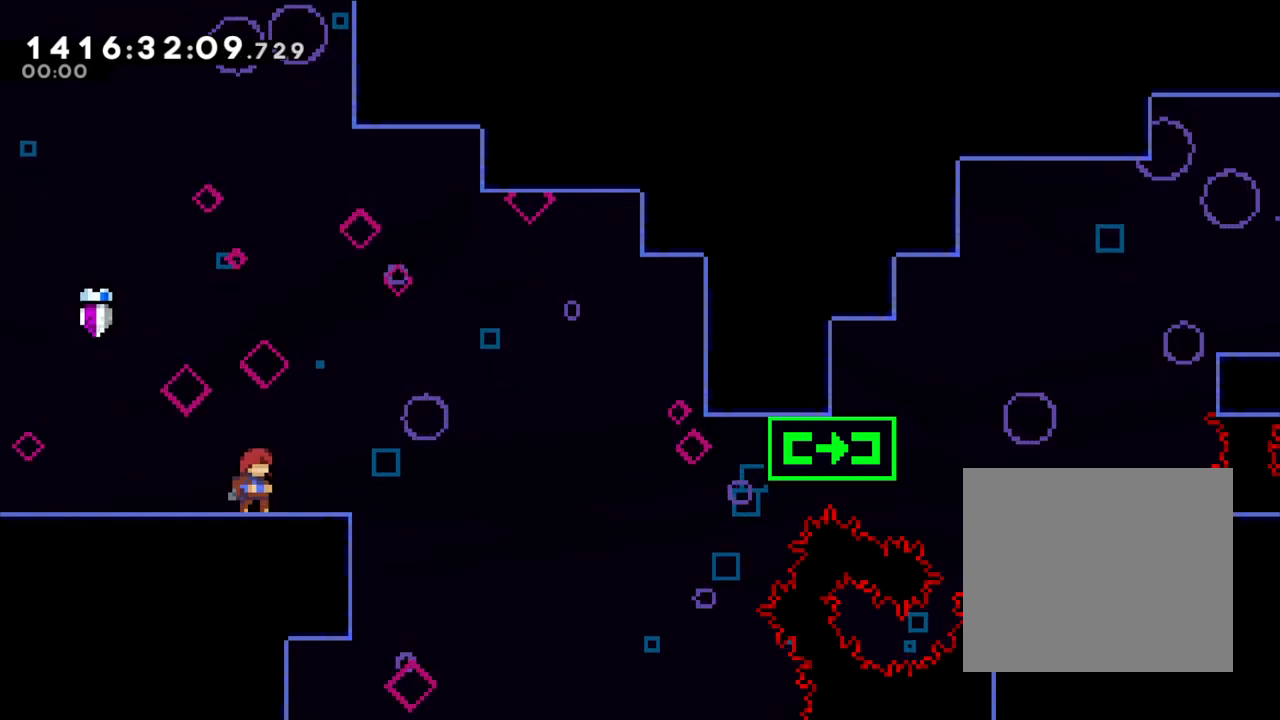
{"buttons": ["Y"], "left_stick": "up-left", "events": [[350, "left_stick", "up-left"], [367, "Y", "down"]]}
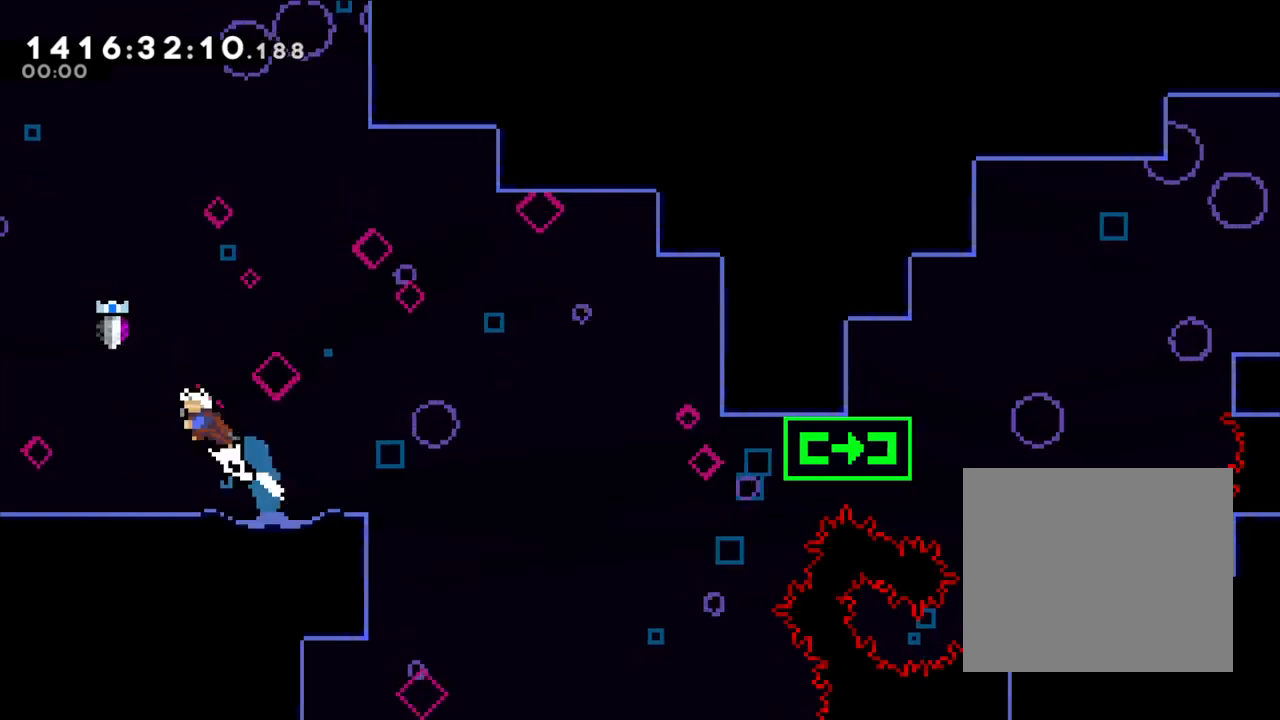
{"buttons": [], "left_stick": "right", "events": [[67, "Y", "up"], [100, "left_stick", "center"], [250, "left_stick", "right"]]}
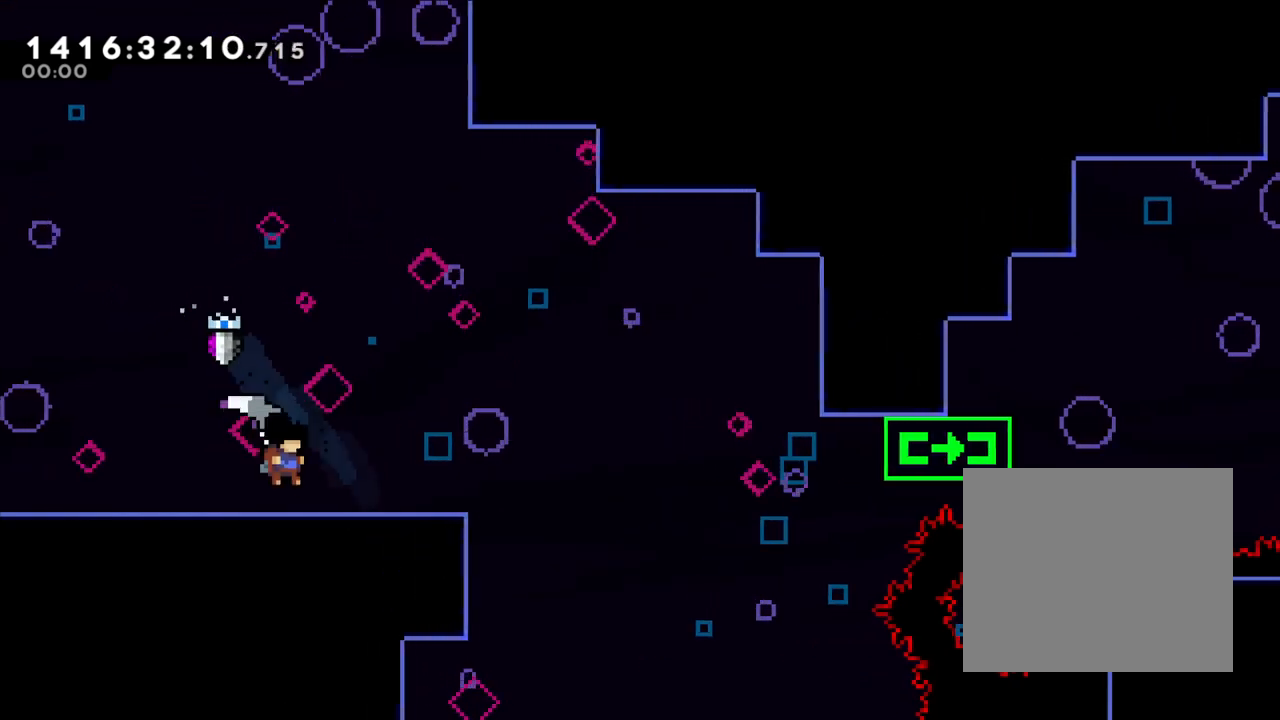
{"buttons": ["A", "L2"], "left_stick": "right", "events": [[133, "X", "down"], [300, "X", "up"], [333, "A", "down"], [417, "L2", "down"]]}
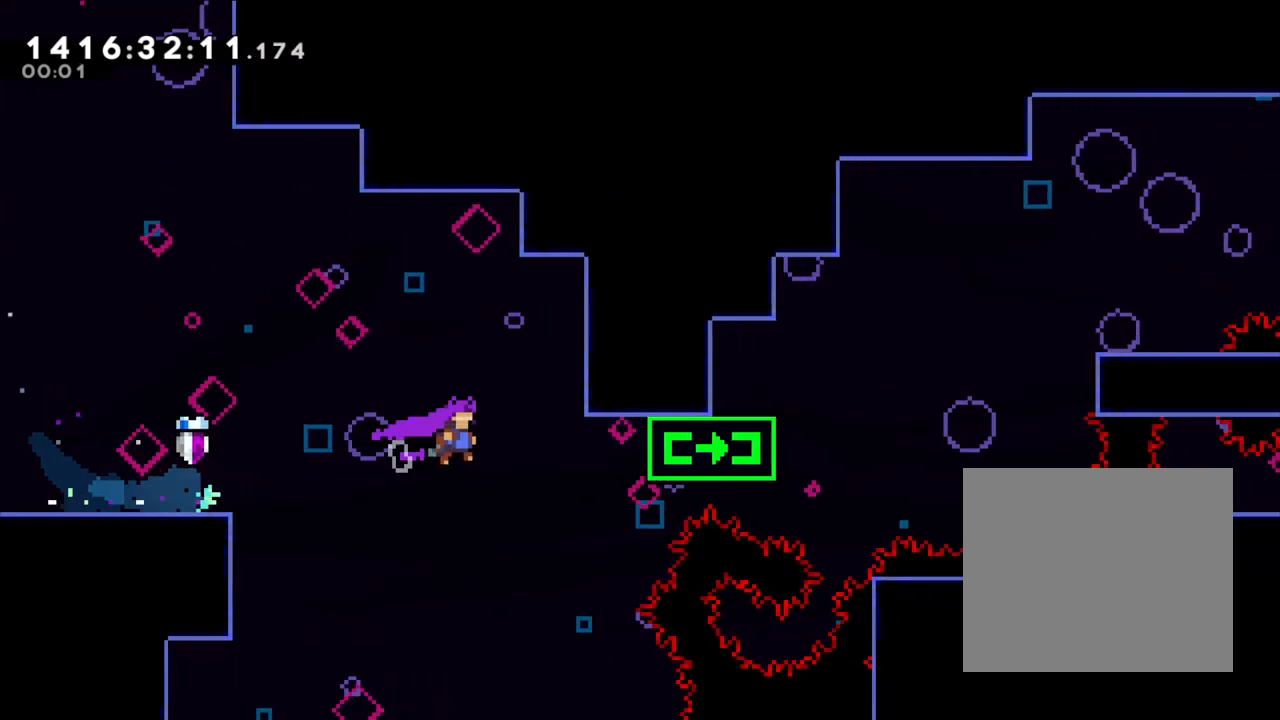
{"buttons": ["L2"], "left_stick": "right", "events": [[483, "A", "up"]]}
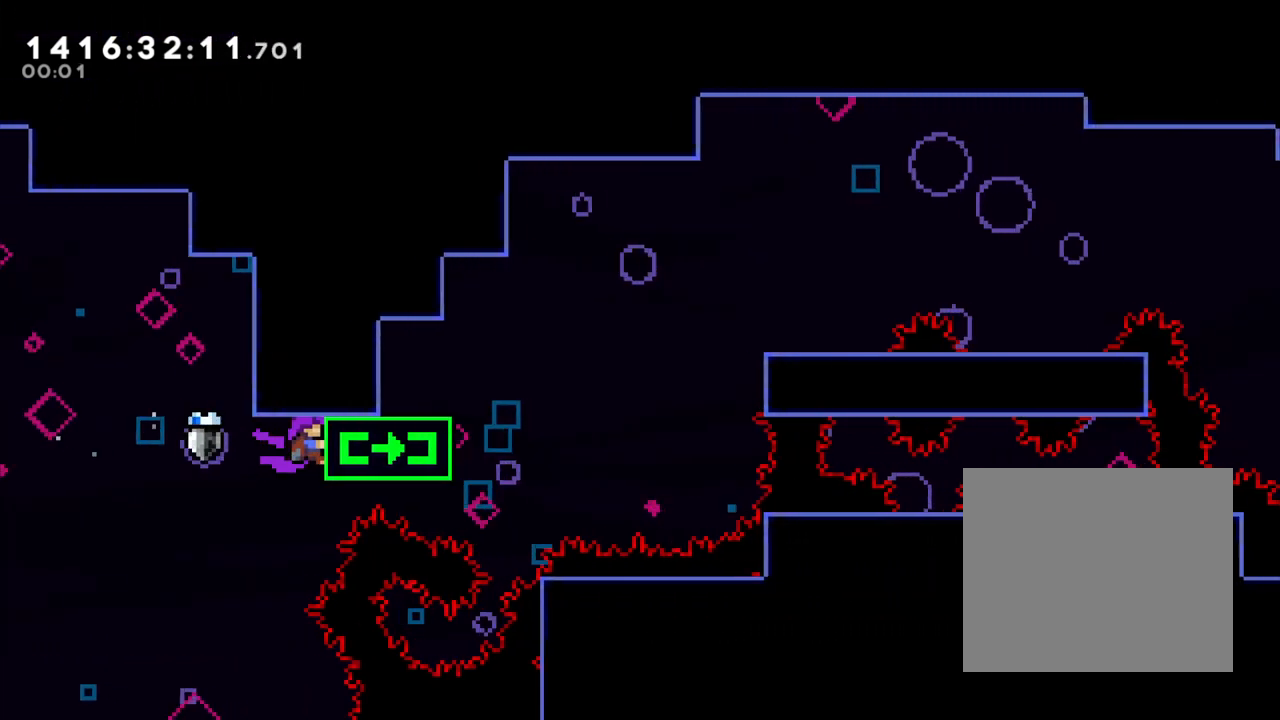
{"buttons": ["L2"], "left_stick": "up-right", "events": [[67, "left_stick", "center"], [333, "left_stick", "up"], [433, "left_stick", "up-right"]]}
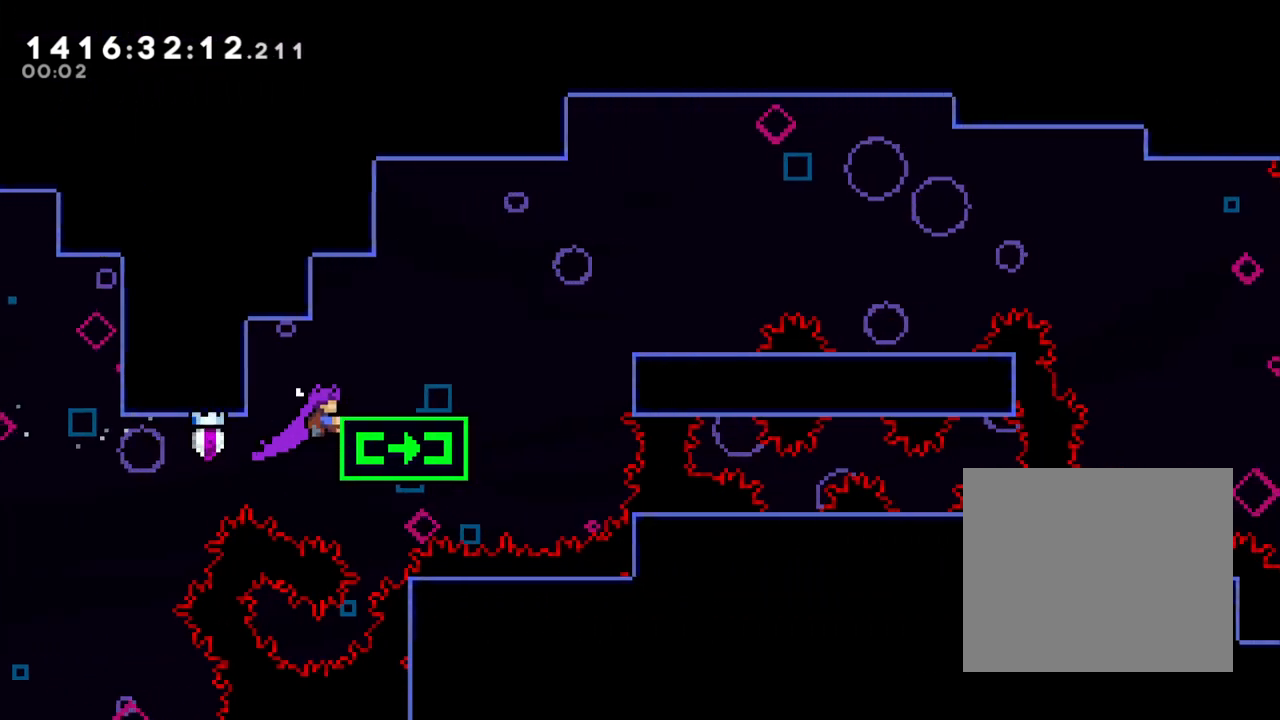
{"buttons": ["B", "L2"], "left_stick": "up-right", "events": [[333, "B", "down"]]}
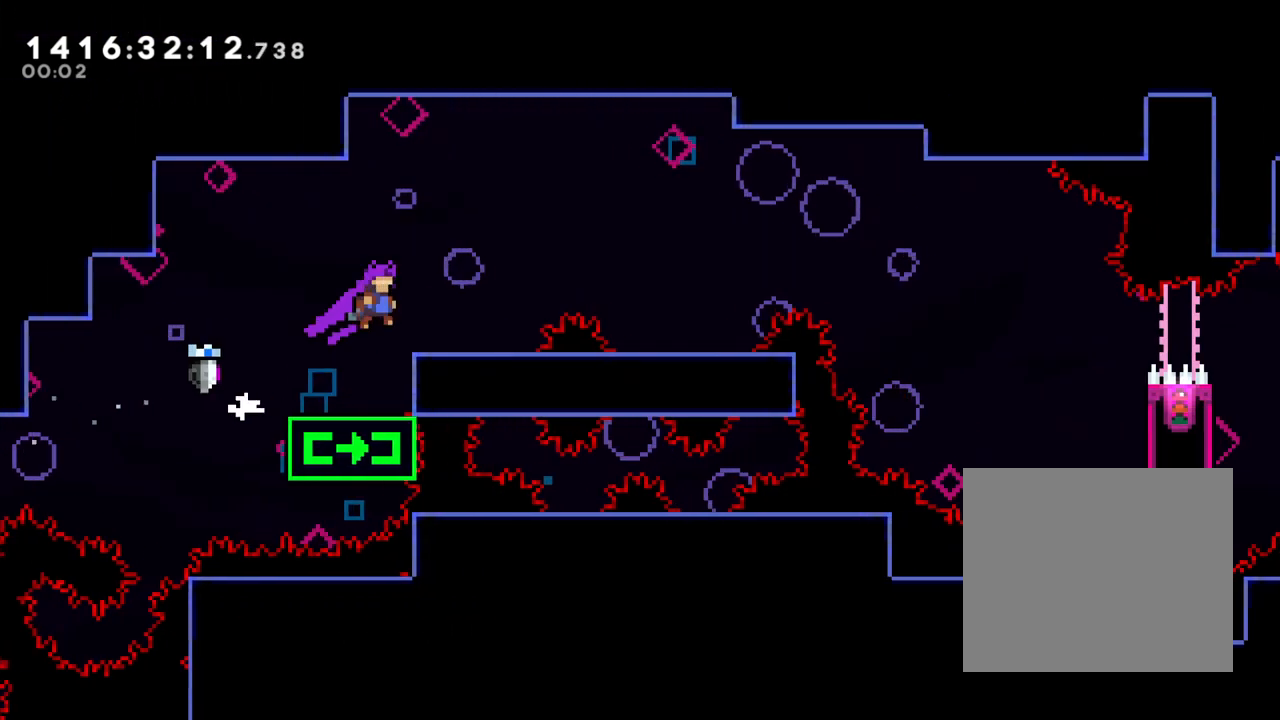
{"buttons": [], "left_stick": "up-right", "events": [[100, "Y", "down"], [217, "B", "up"], [233, "DPAD_LEFT", "down"], [250, "DPAD_LEFT", "up"], [333, "L2", "up"], [333, "Y", "up"]]}
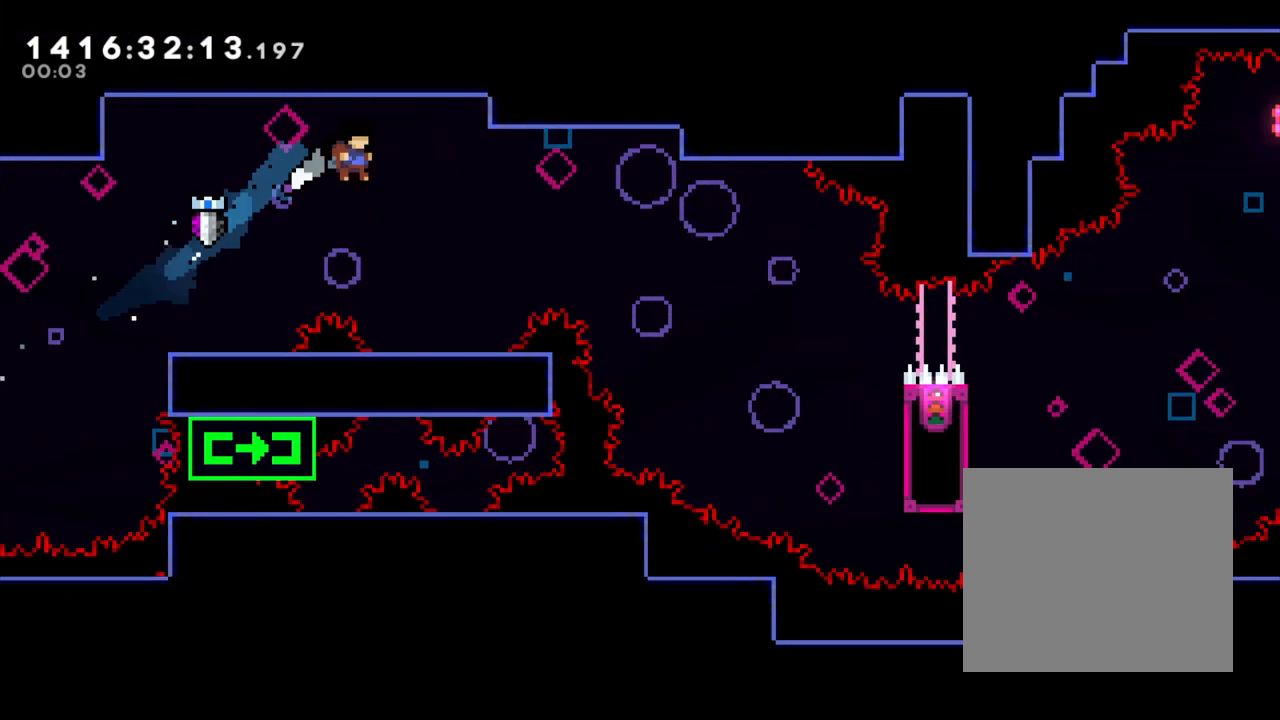
{"buttons": ["B"], "left_stick": "left", "events": [[200, "left_stick", "center"], [400, "left_stick", "left"], [483, "B", "down"]]}
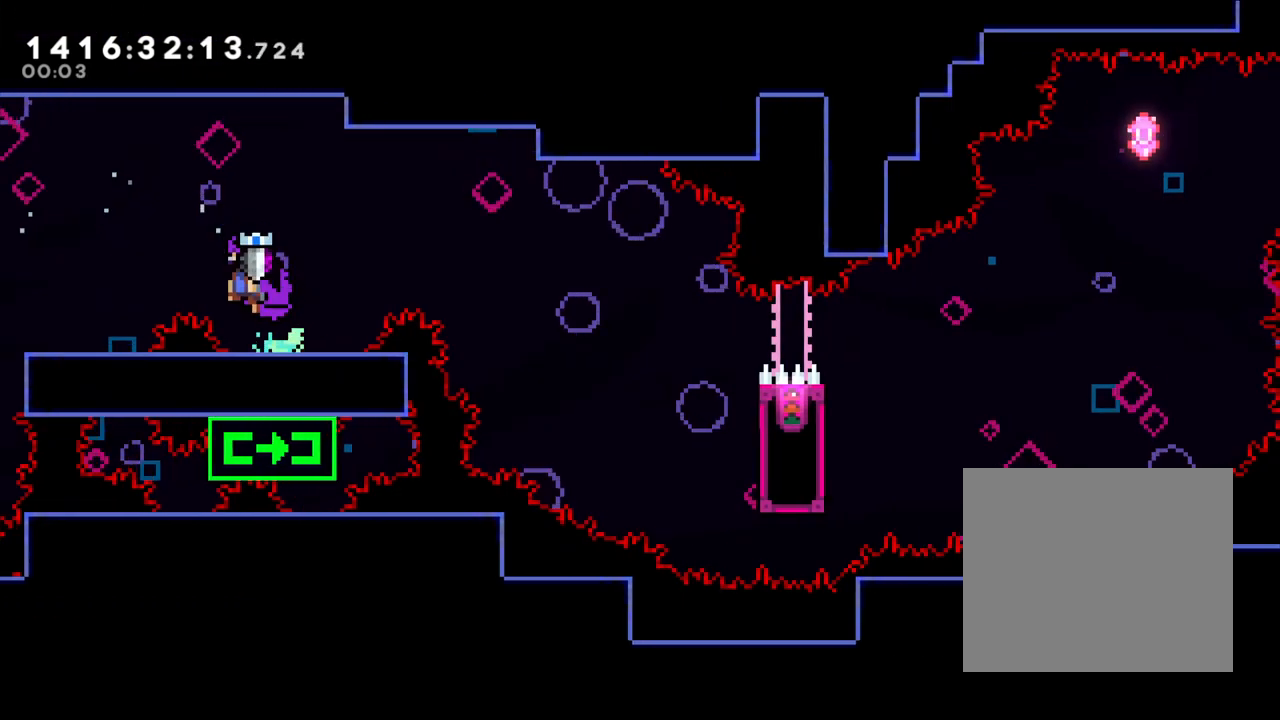
{"buttons": [], "left_stick": "right", "events": [[100, "left_stick", "down-right"], [117, "B", "up"], [117, "Y", "down"], [250, "Y", "up"], [283, "B", "down"], [400, "B", "up"], [400, "left_stick", "right"]]}
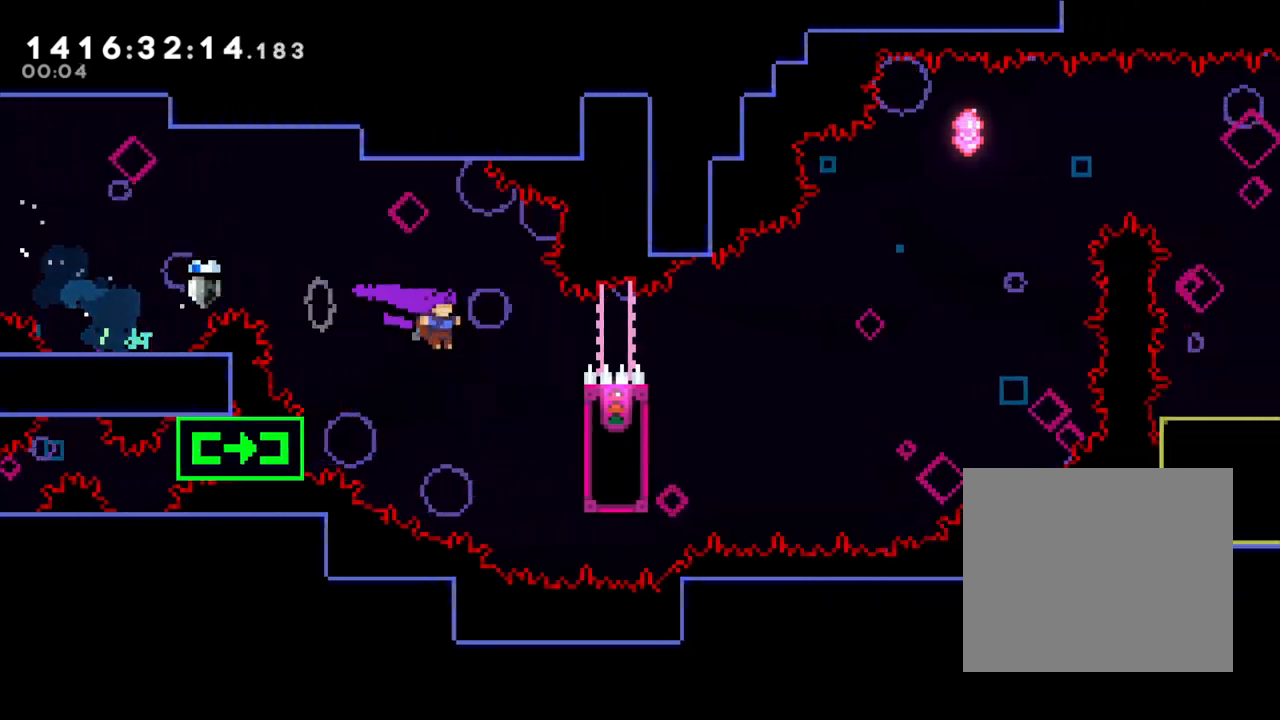
{"buttons": ["B"], "left_stick": "left", "events": [[117, "L2", "down"], [200, "left_stick", "center"], [250, "left_stick", "left"], [283, "B", "down"], [383, "L2", "up"]]}
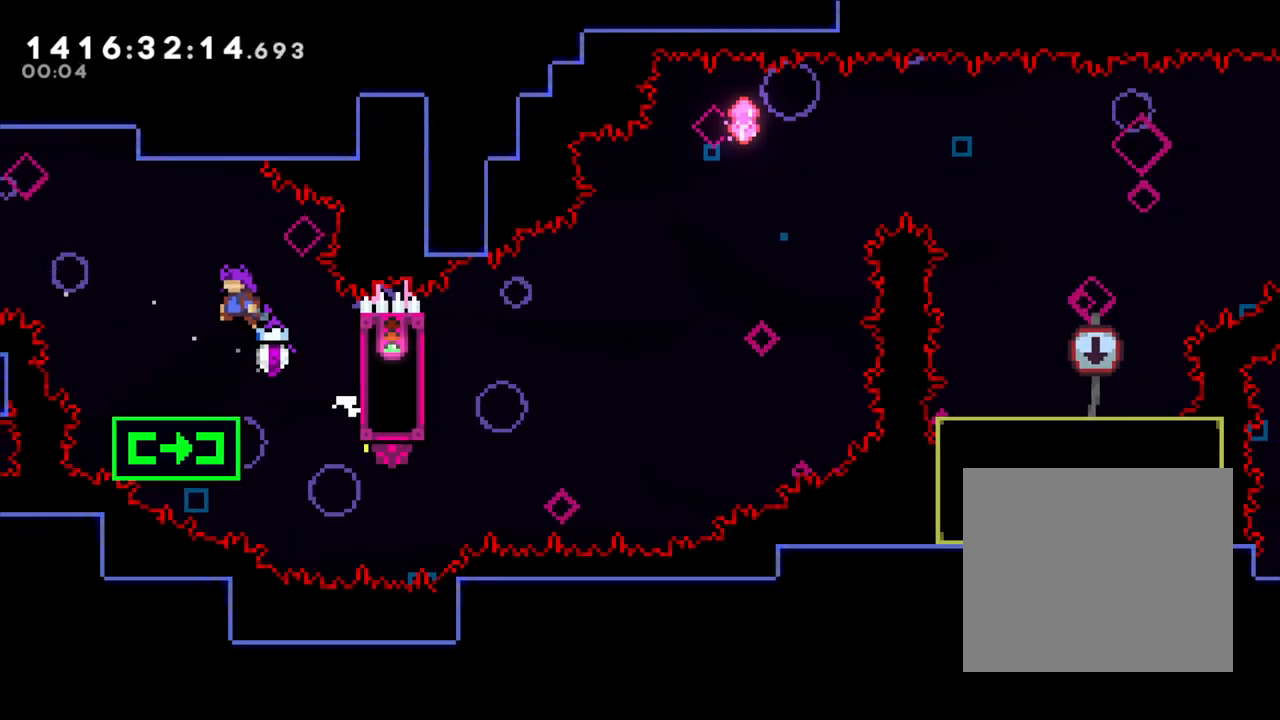
{"buttons": [], "left_stick": "right", "events": [[17, "left_stick", "center"], [33, "B", "up"], [267, "left_stick", "right"]]}
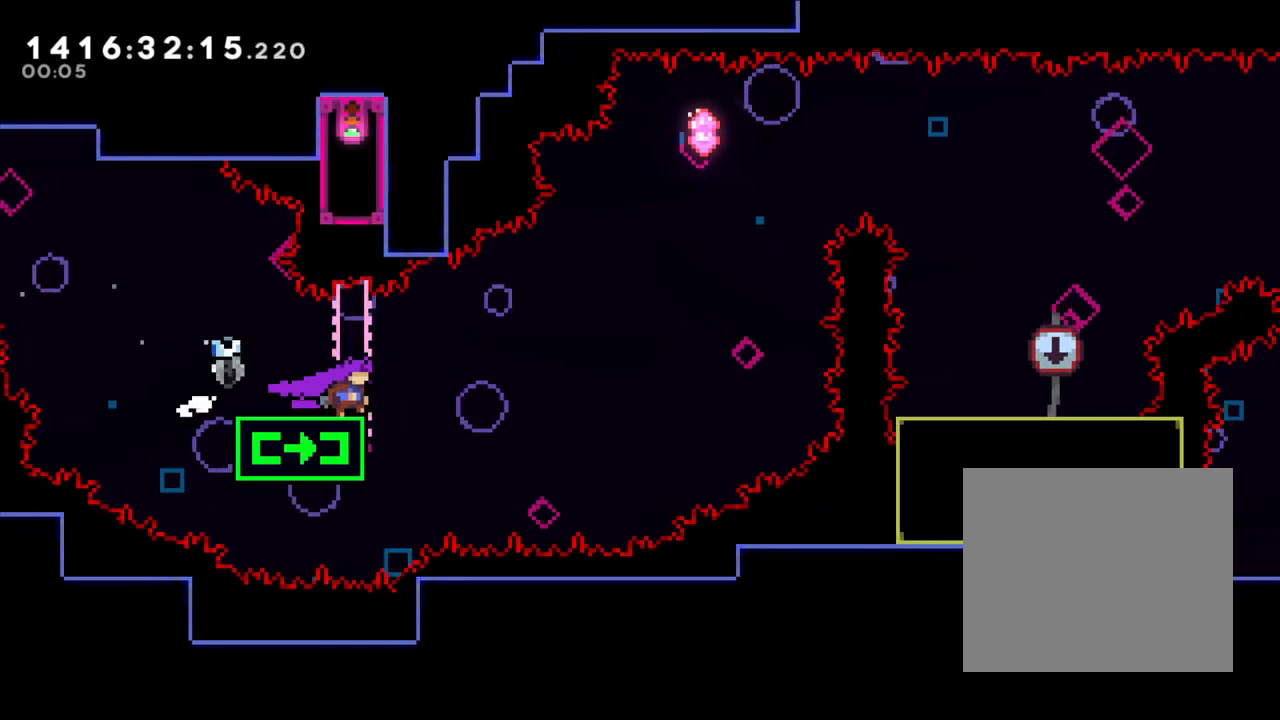
{"buttons": ["B"], "left_stick": "right", "events": [[67, "B", "down"]]}
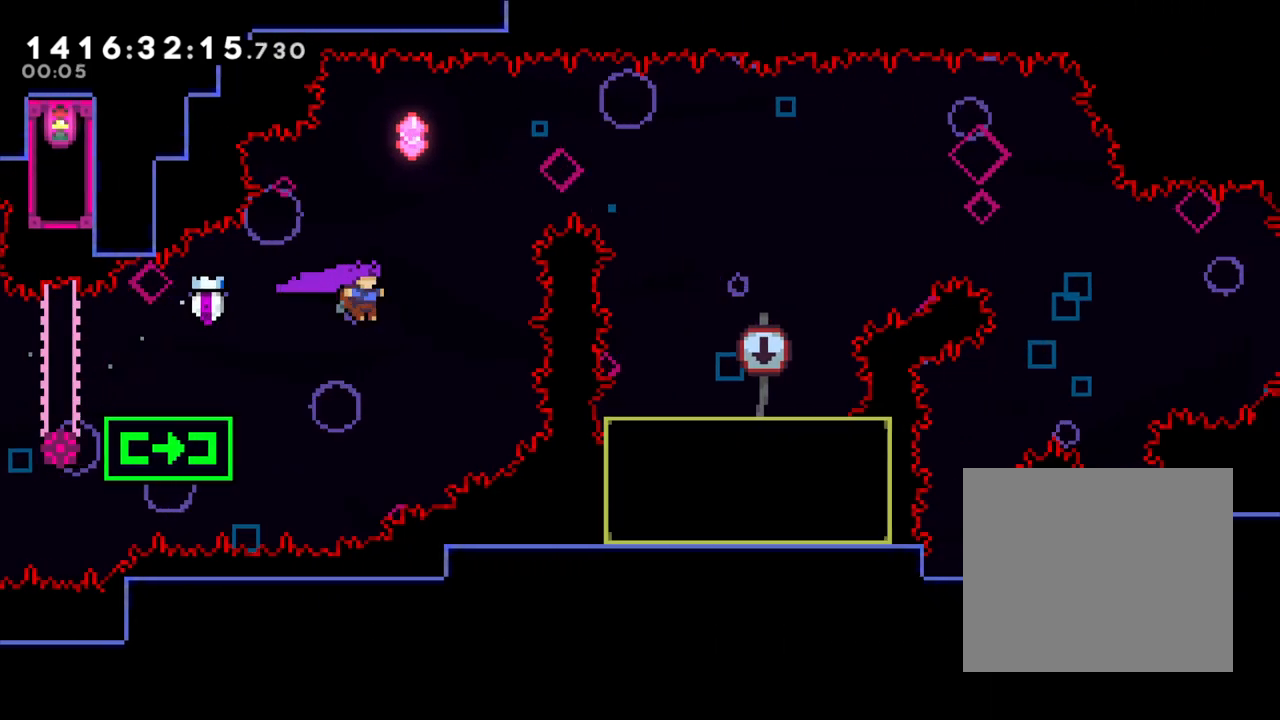
{"buttons": ["Y"], "left_stick": "right", "events": [[17, "left_stick", "up"], [50, "Y", "down"], [217, "left_stick", "center"], [283, "B", "up"], [283, "Y", "up"], [283, "left_stick", "right"], [483, "Y", "down"]]}
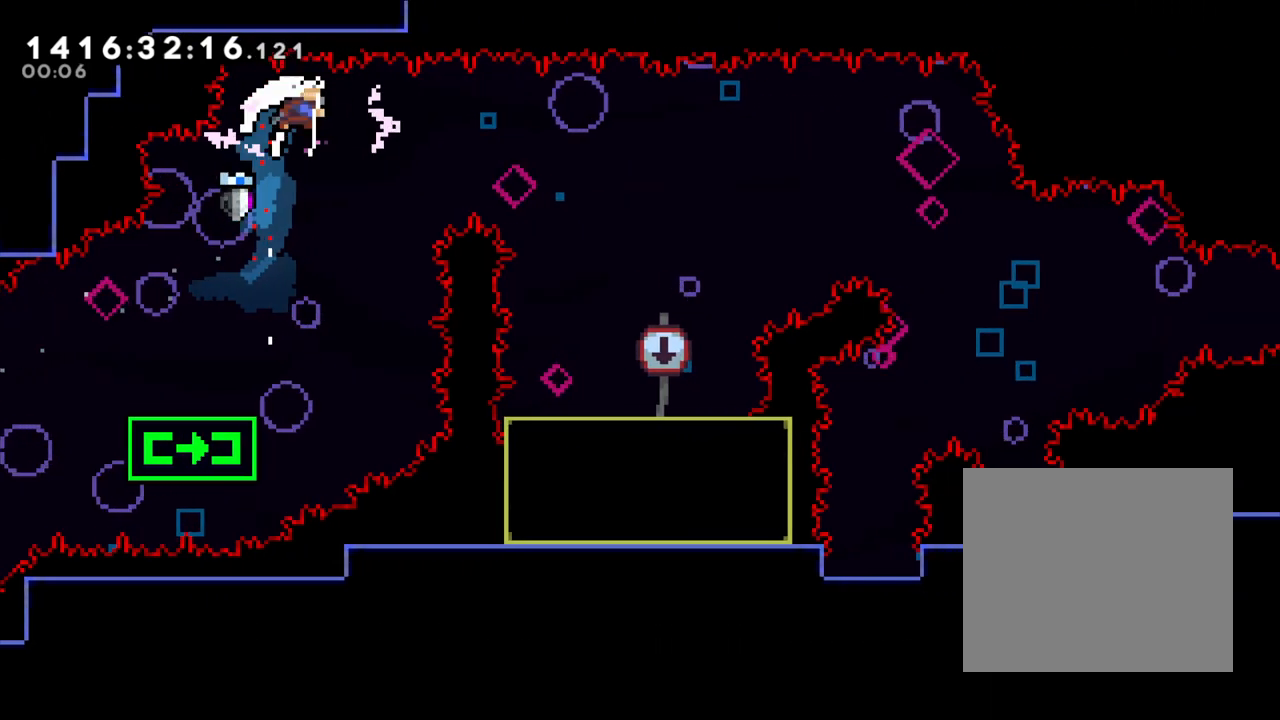
{"buttons": [], "left_stick": "center", "events": [[217, "Y", "up"], [450, "left_stick", "center"]]}
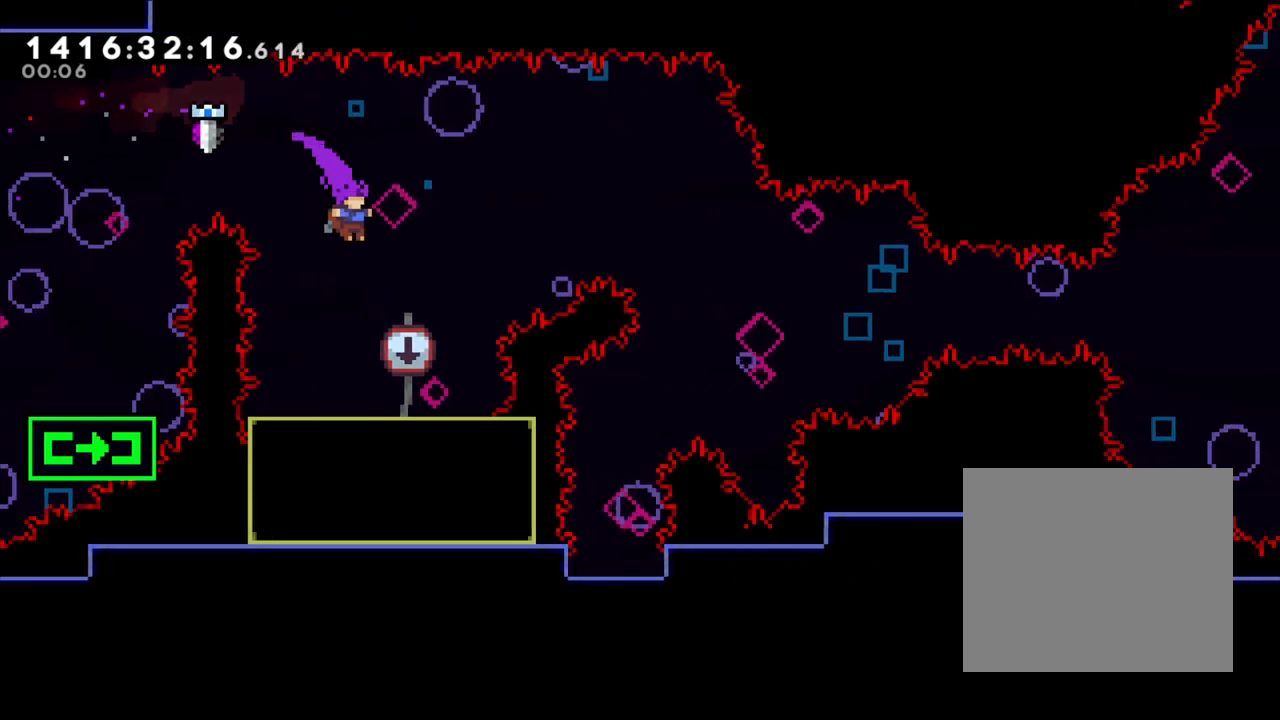
{"buttons": [], "left_stick": "center", "events": [[133, "left_stick", "down"], [167, "Y", "down"], [350, "left_stick", "center"], [400, "Y", "up"]]}
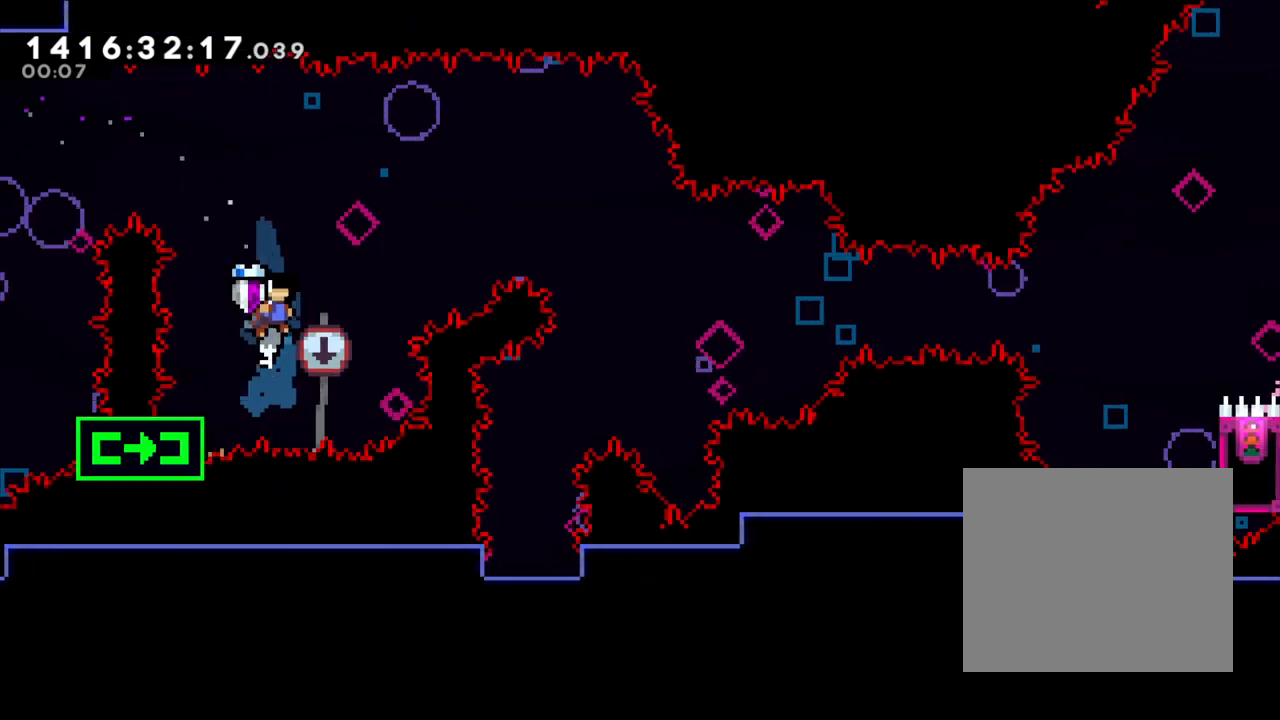
{"buttons": ["B"], "left_stick": "up-right", "events": [[417, "left_stick", "up-right"], [433, "B", "down"]]}
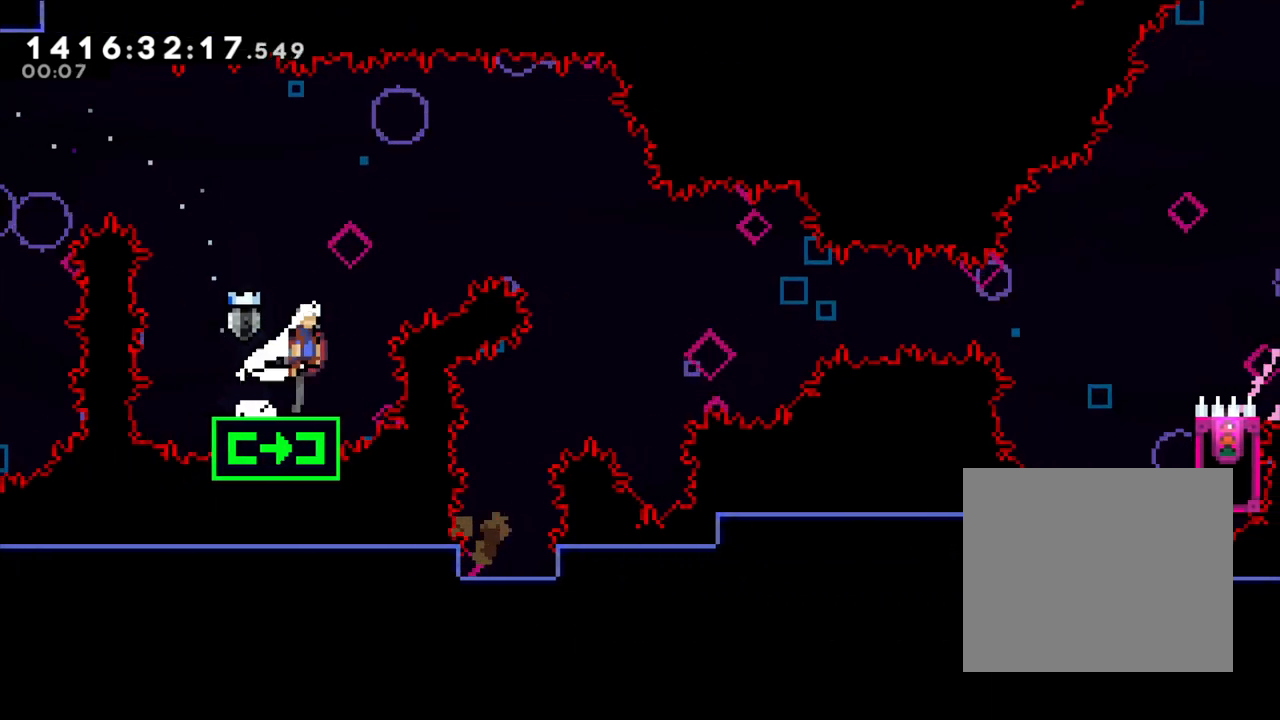
{"buttons": [], "left_stick": "up-right", "events": [[200, "Y", "down"], [367, "B", "up"], [417, "Y", "up"]]}
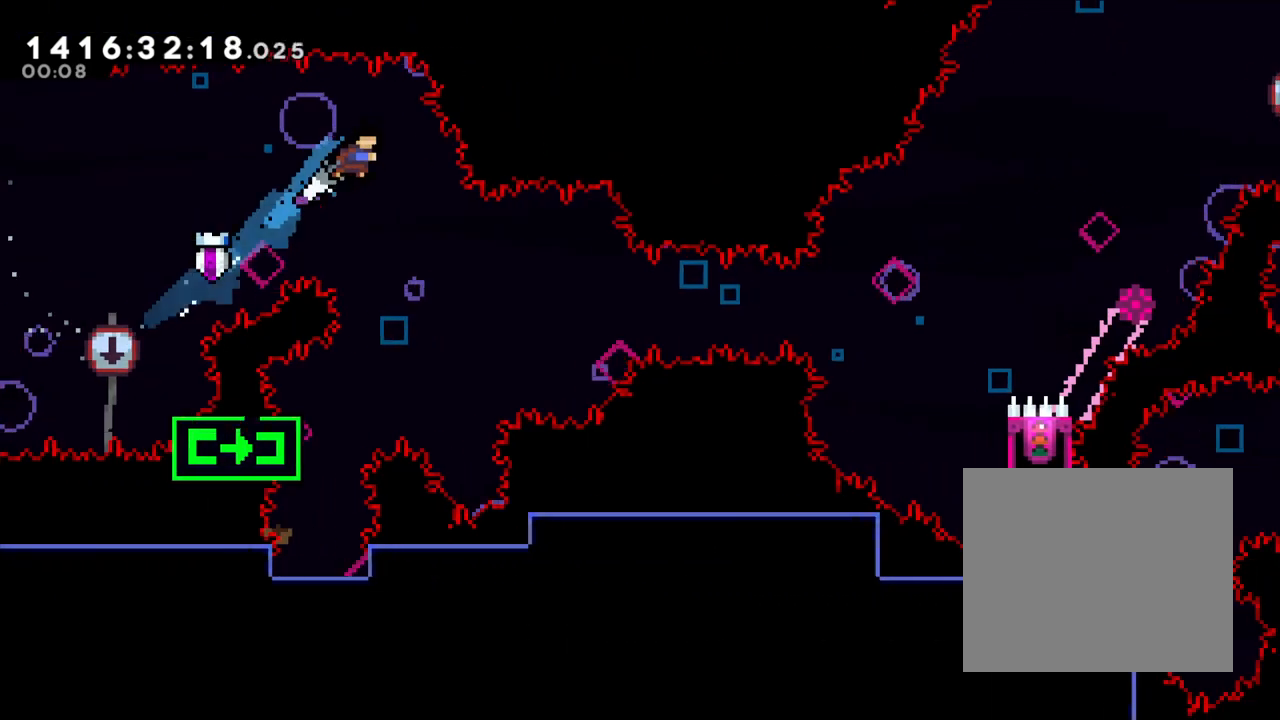
{"buttons": [], "left_stick": "center", "events": [[183, "left_stick", "center"]]}
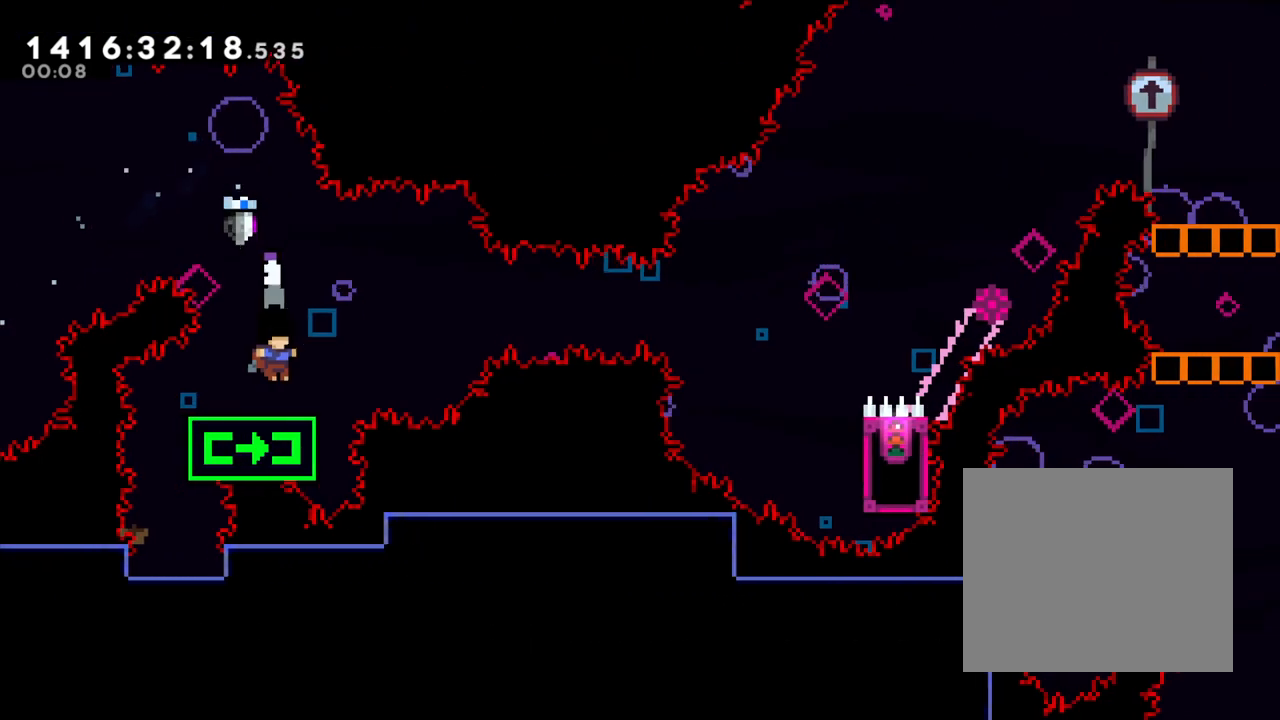
{"buttons": ["Y"], "left_stick": "right", "events": [[150, "left_stick", "right"], [267, "B", "down"], [467, "Y", "down"], [500, "B", "up"]]}